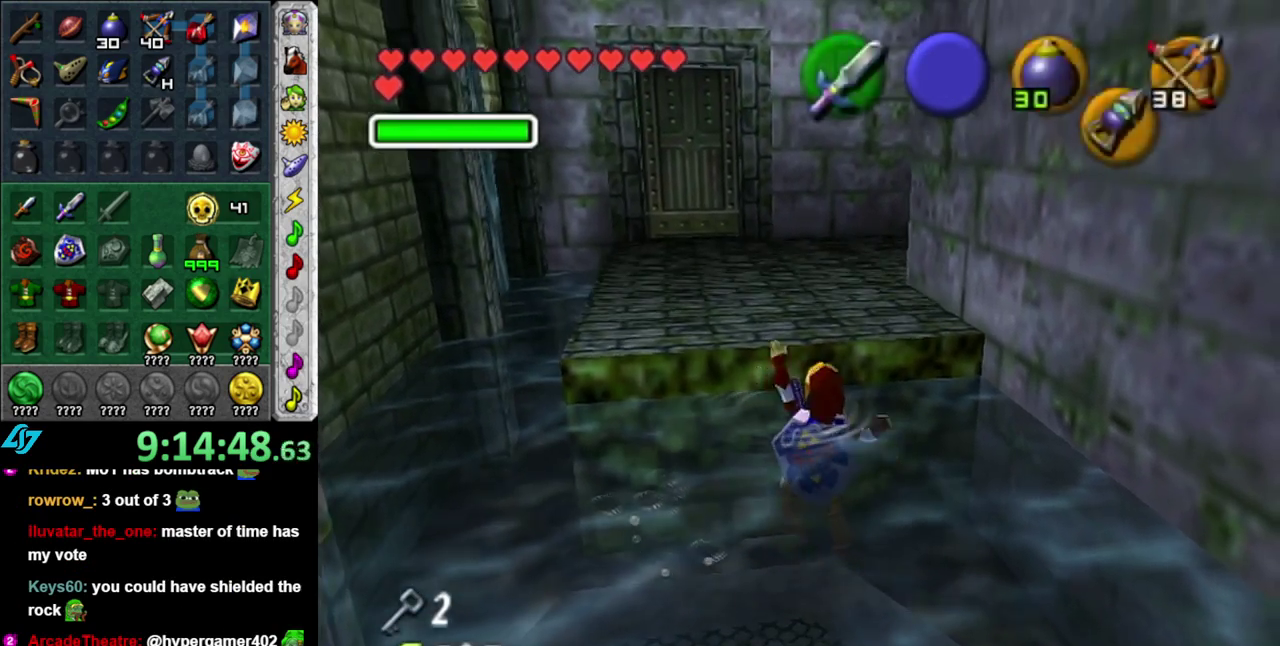
Gameplay with a controller (Nintendo layout); each line is a JSON object with the inputs held at the frame after it. "events" lists button and stick changes between this image and that frame as [ms after this image, input, new state], when the widget could be followed in between. This overlay highlights the sticks when they move; stick clicks (L3 R3) are not distinguishable. Not read: L3 R2 R3 Y other_buttons.
{"buttons": [], "left_stick": "up", "right_stick": "center", "events": []}
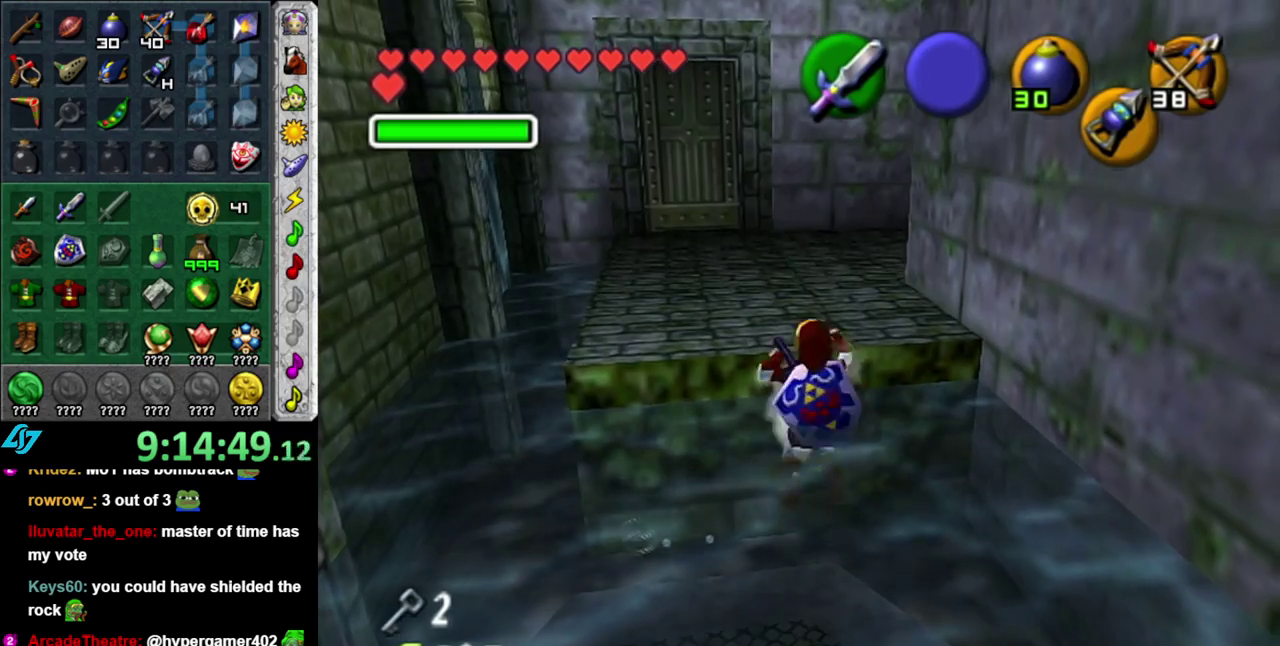
{"buttons": [], "left_stick": "up", "right_stick": "center", "events": []}
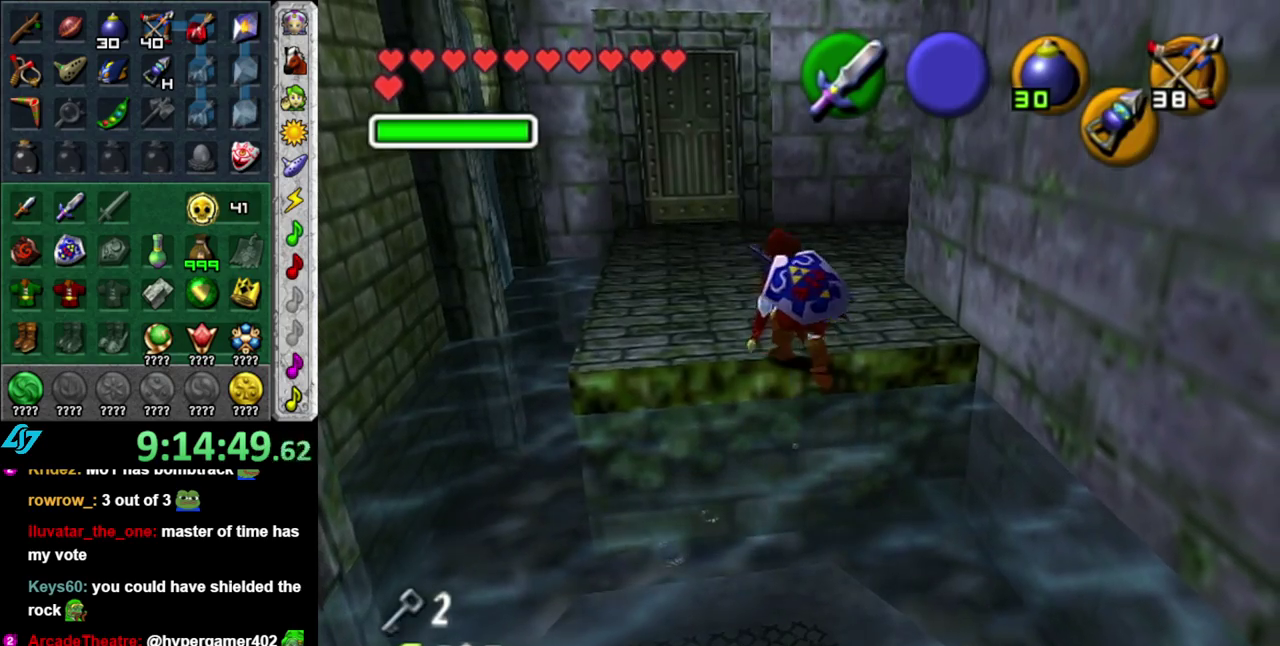
{"buttons": [], "left_stick": "up", "right_stick": "center", "events": []}
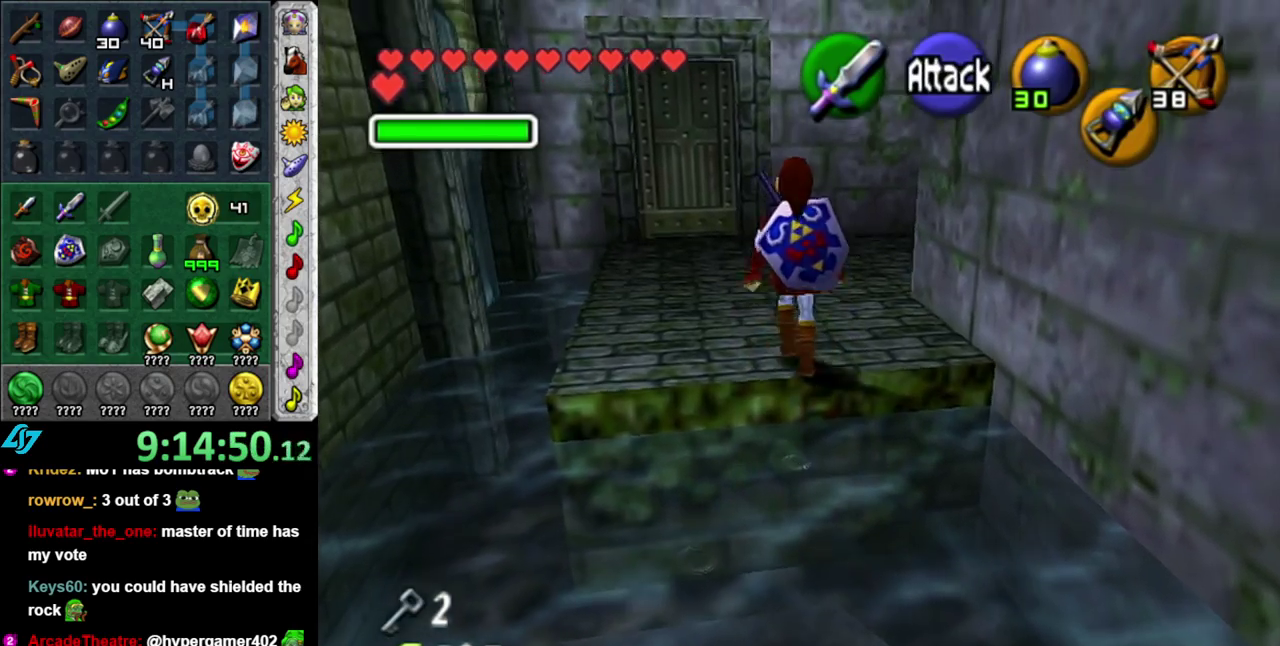
{"buttons": ["L1"], "left_stick": "up-right", "right_stick": "center", "events": [[183, "left_stick", "up-right"], [333, "A", "down"], [400, "L1", "down"], [467, "A", "up"]]}
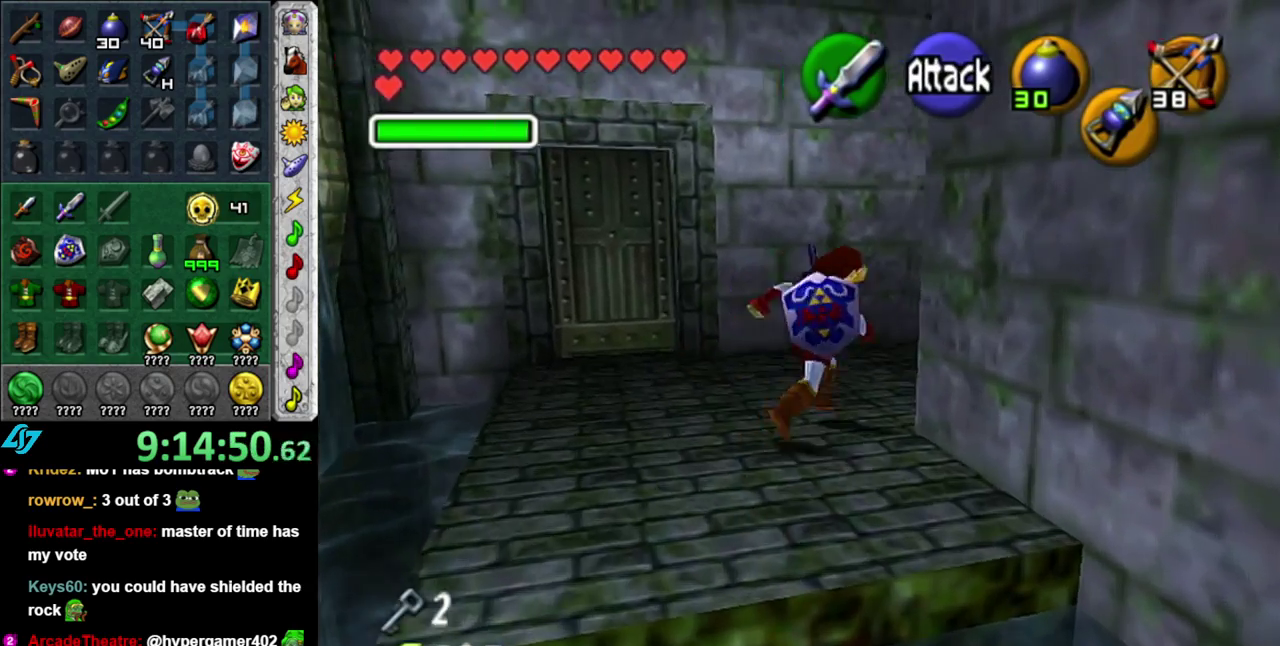
{"buttons": [], "left_stick": "up-right", "right_stick": "center"}
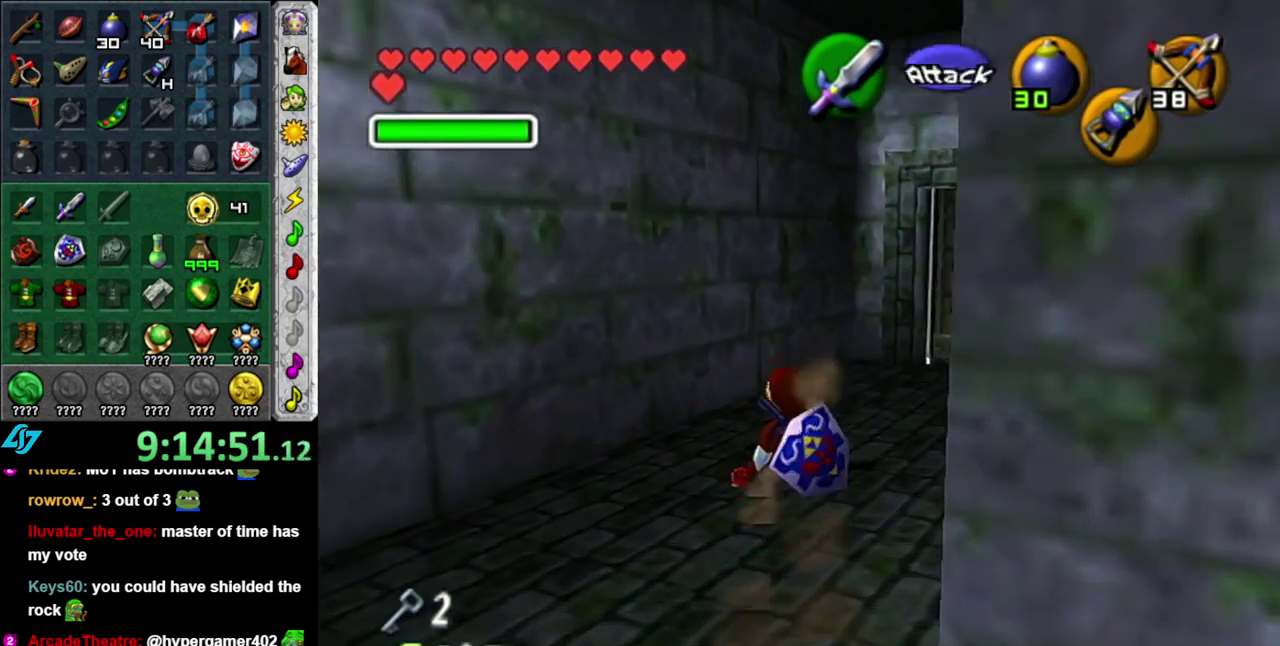
{"buttons": [], "left_stick": "up-right", "right_stick": "center"}
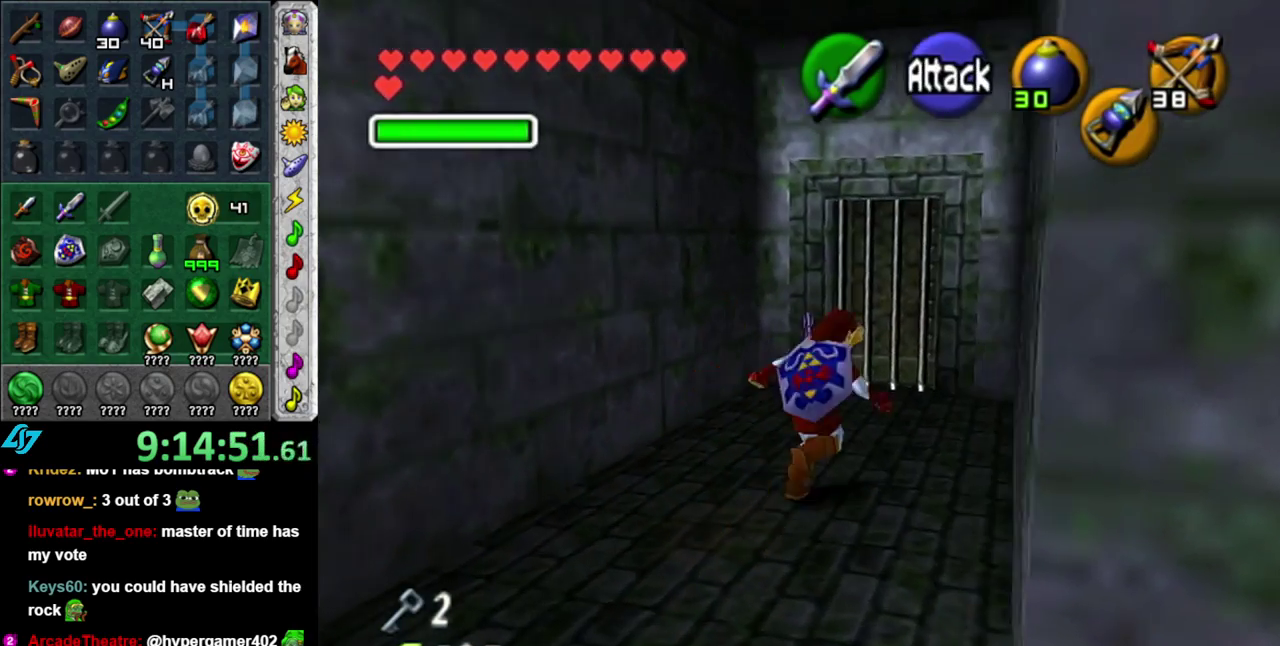
{"buttons": ["A"], "left_stick": "down", "right_stick": "center", "events": [[50, "left_stick", "center"], [217, "left_stick", "down"], [400, "A", "down"]]}
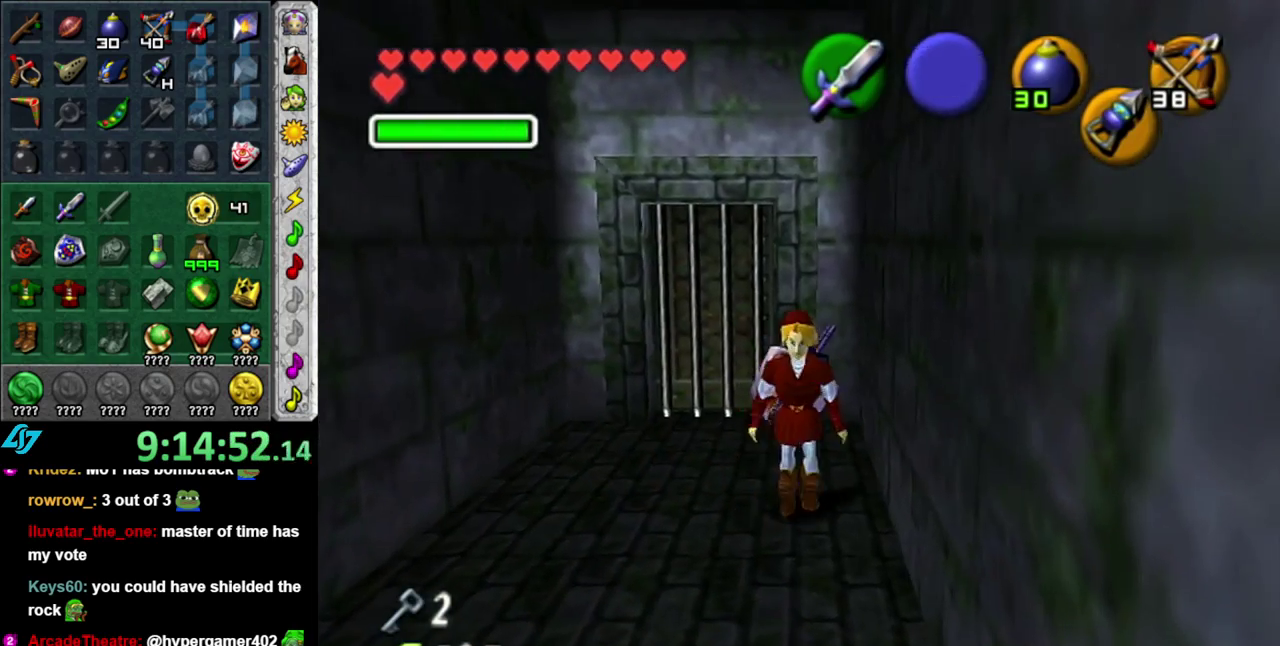
{"buttons": [], "left_stick": "up", "right_stick": "center", "events": [[50, "A", "up"], [83, "L1", "down"], [183, "left_stick", "up"], [300, "L1", "up"]]}
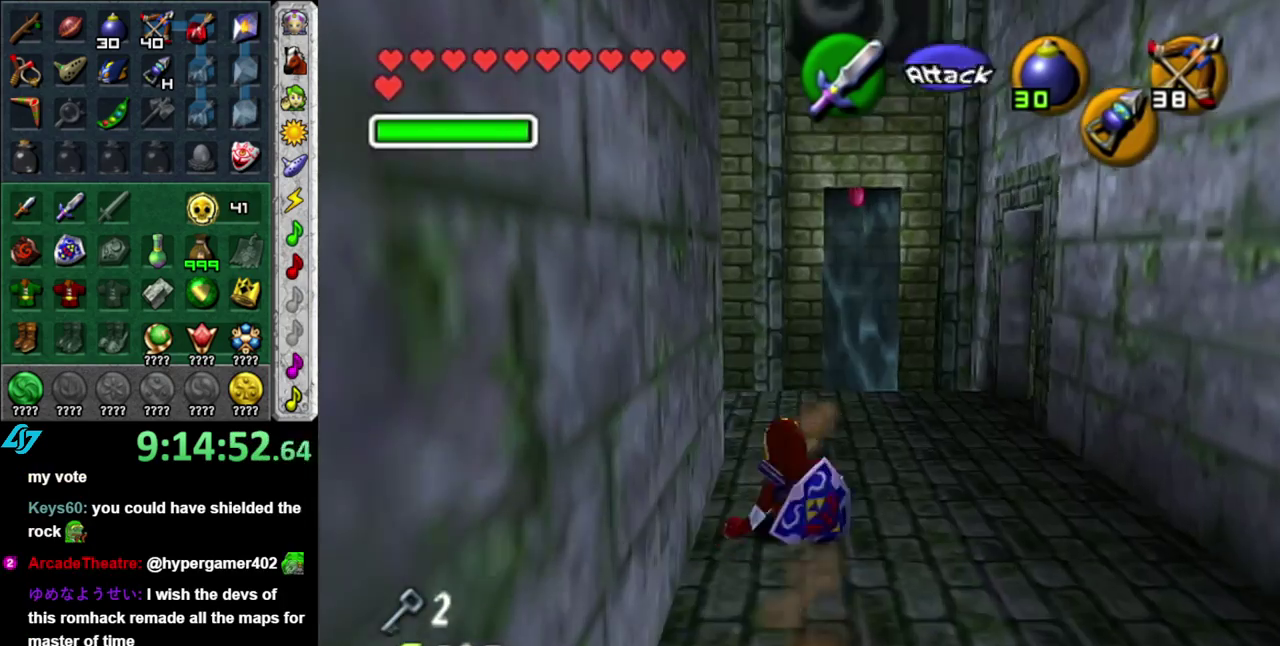
{"buttons": ["L1"], "left_stick": "left", "right_stick": "center", "events": [[300, "left_stick", "up-left"], [433, "left_stick", "left"], [483, "L1", "down"]]}
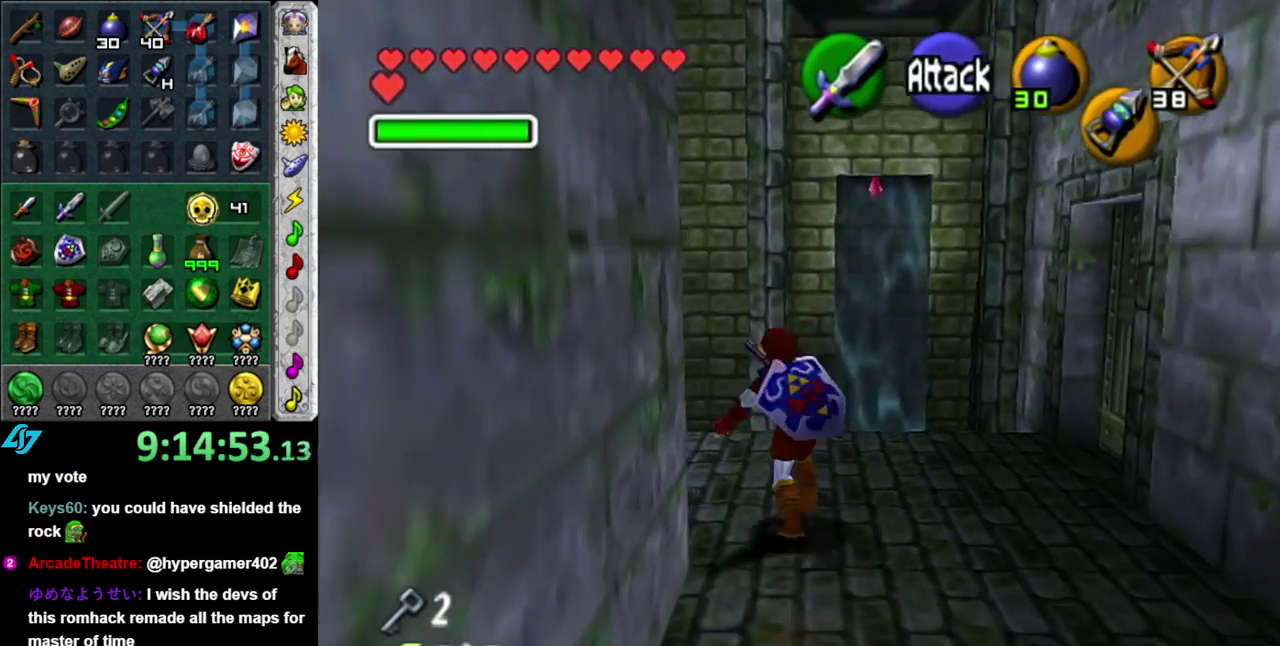
{"buttons": [], "left_stick": "up", "right_stick": "up", "events": [[17, "left_stick", "center"], [117, "L1", "up"], [233, "left_stick", "up"], [400, "right_stick", "up"]]}
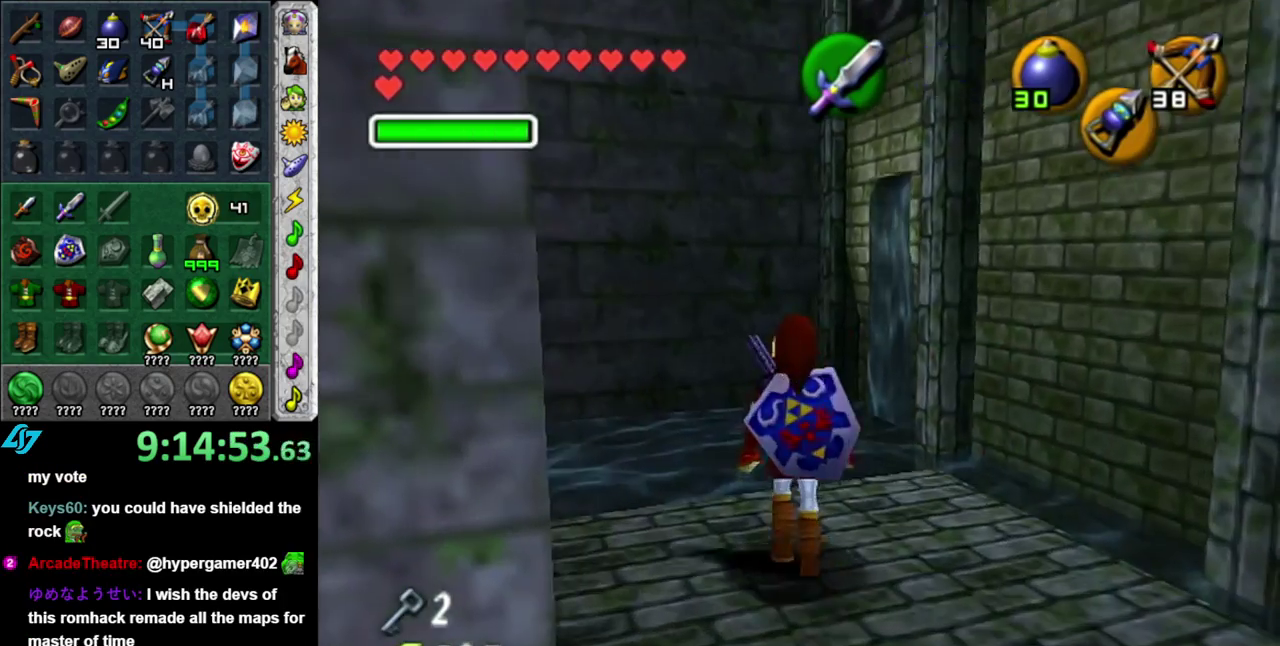
{"buttons": [], "left_stick": "up", "right_stick": "center", "events": [[17, "right_stick", "center"], [150, "left_stick", "center"], [267, "A", "down"], [367, "A", "up"], [400, "left_stick", "up"]]}
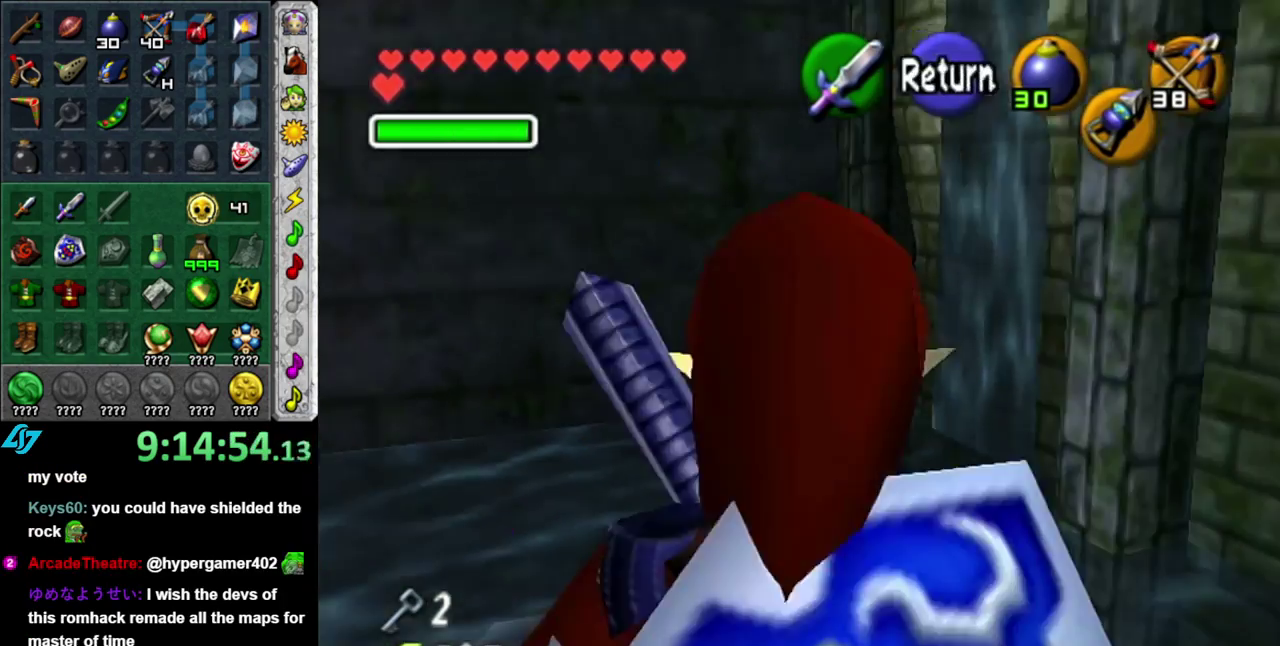
{"buttons": [], "left_stick": "up", "right_stick": "center", "events": []}
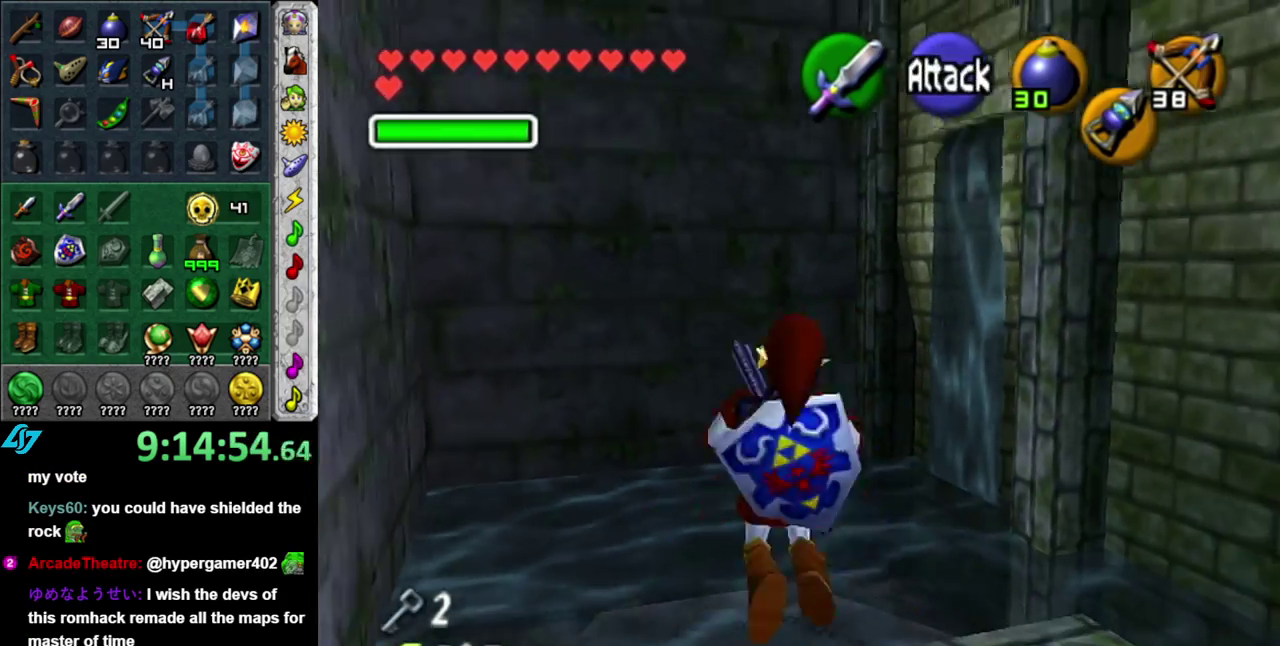
{"buttons": [], "left_stick": "down", "right_stick": "center", "events": [[167, "left_stick", "center"], [233, "left_stick", "down"]]}
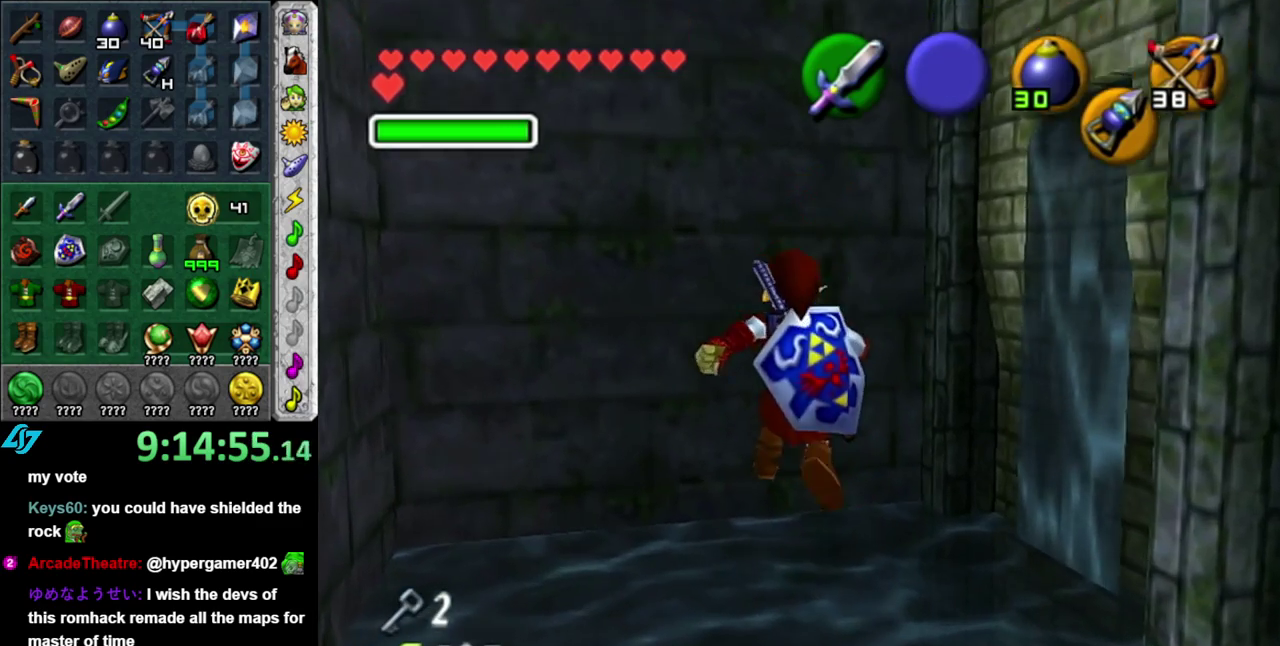
{"buttons": [], "left_stick": "center", "right_stick": "center", "events": [[400, "left_stick", "center"]]}
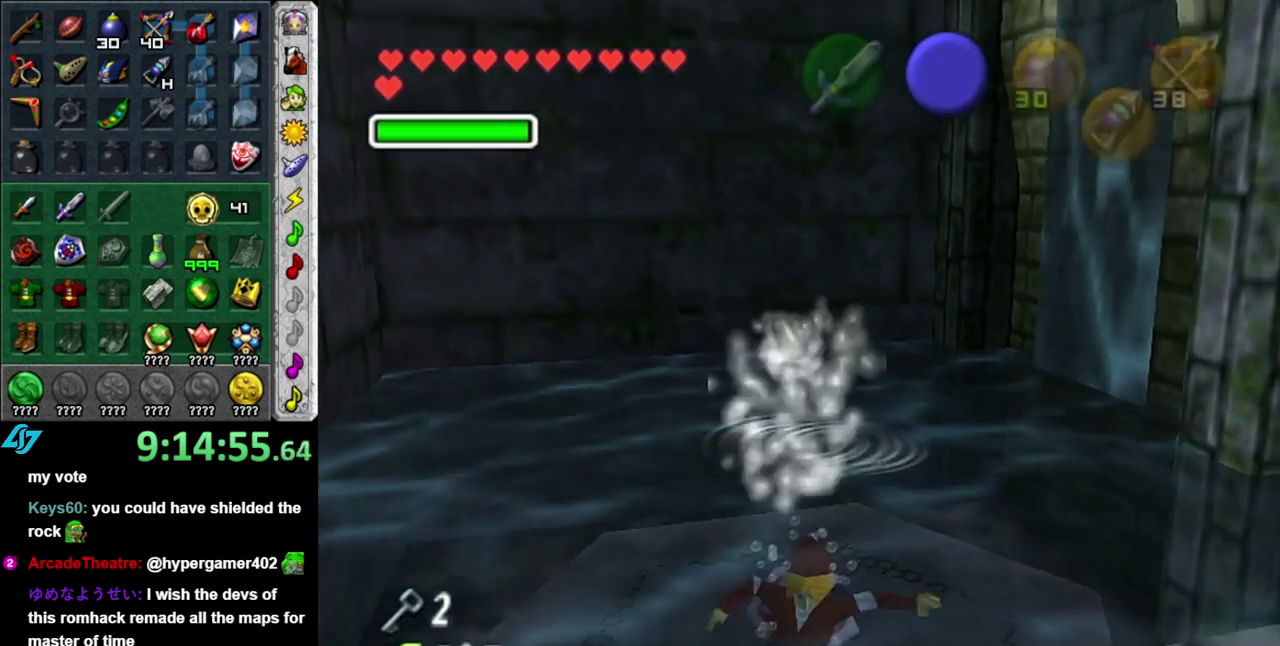
{"buttons": ["L1"], "left_stick": "center", "right_stick": "center", "events": [[400, "L1", "down"]]}
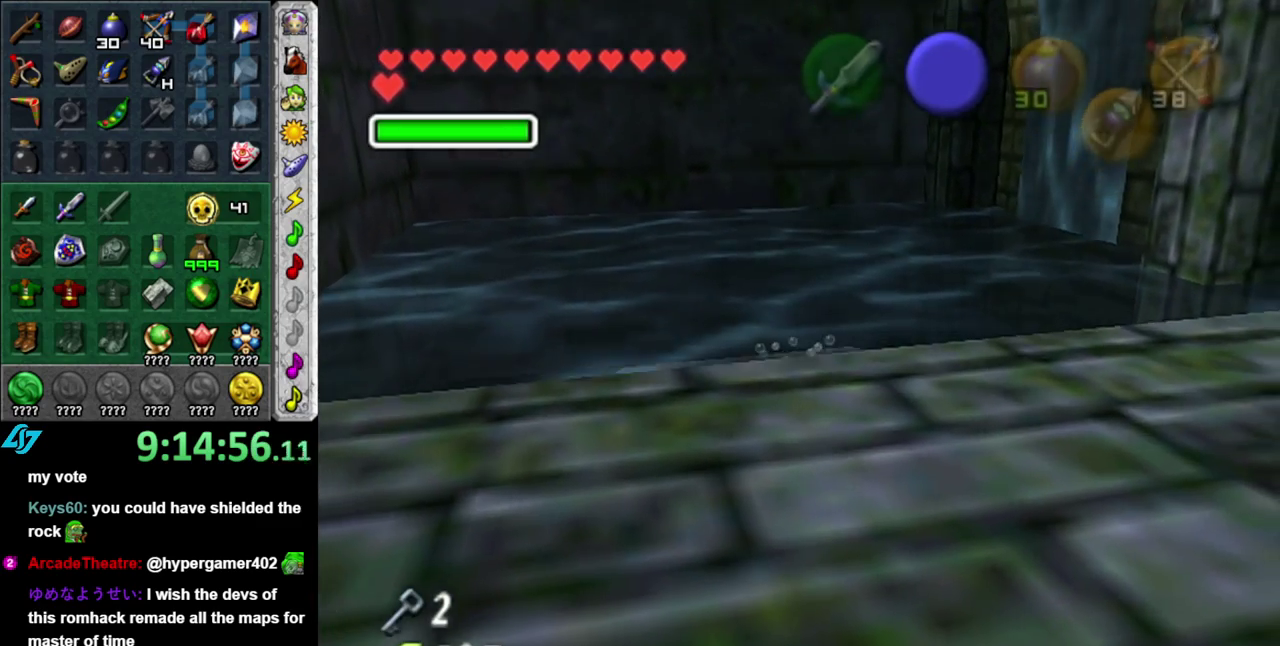
{"buttons": ["L1"], "left_stick": "center", "right_stick": "center", "events": []}
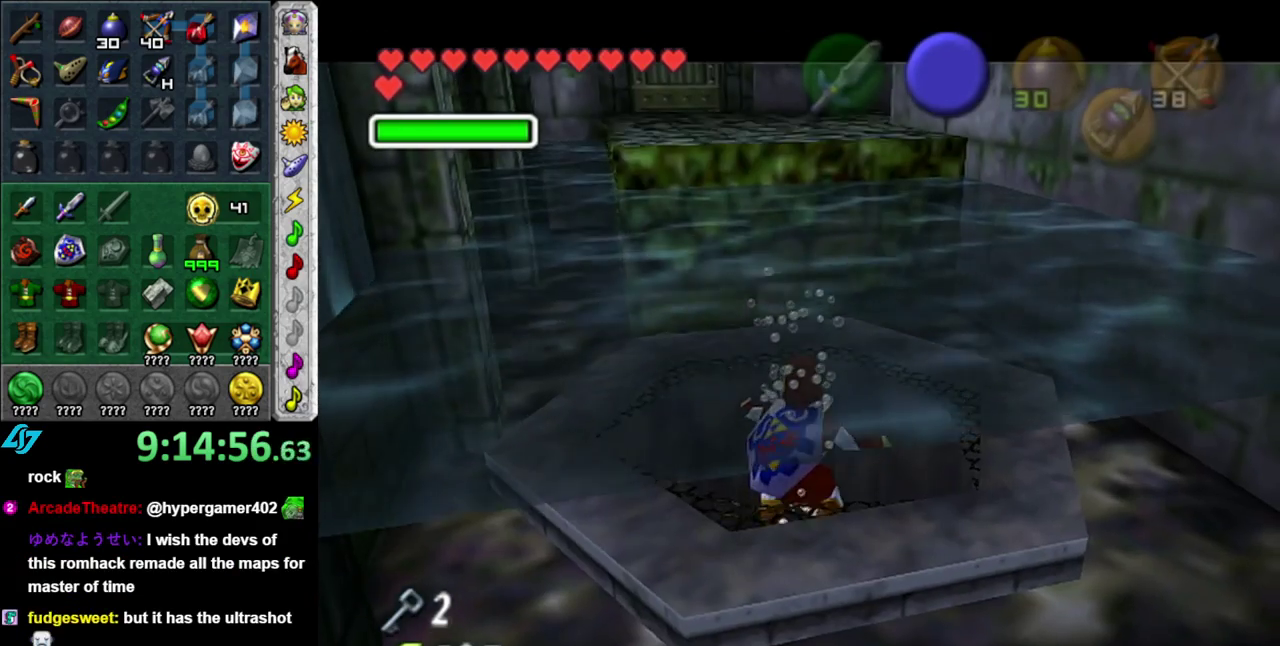
{"buttons": ["L1"], "left_stick": "center", "right_stick": "center", "events": []}
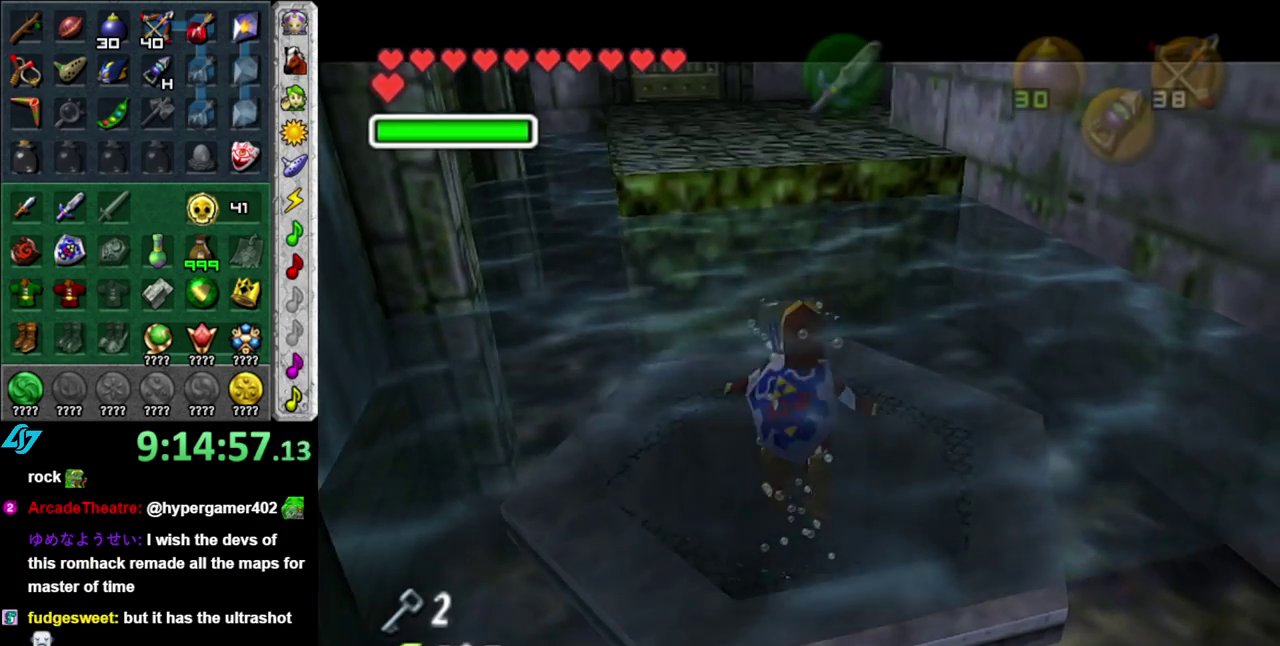
{"buttons": ["L1"], "left_stick": "center", "right_stick": "center", "events": []}
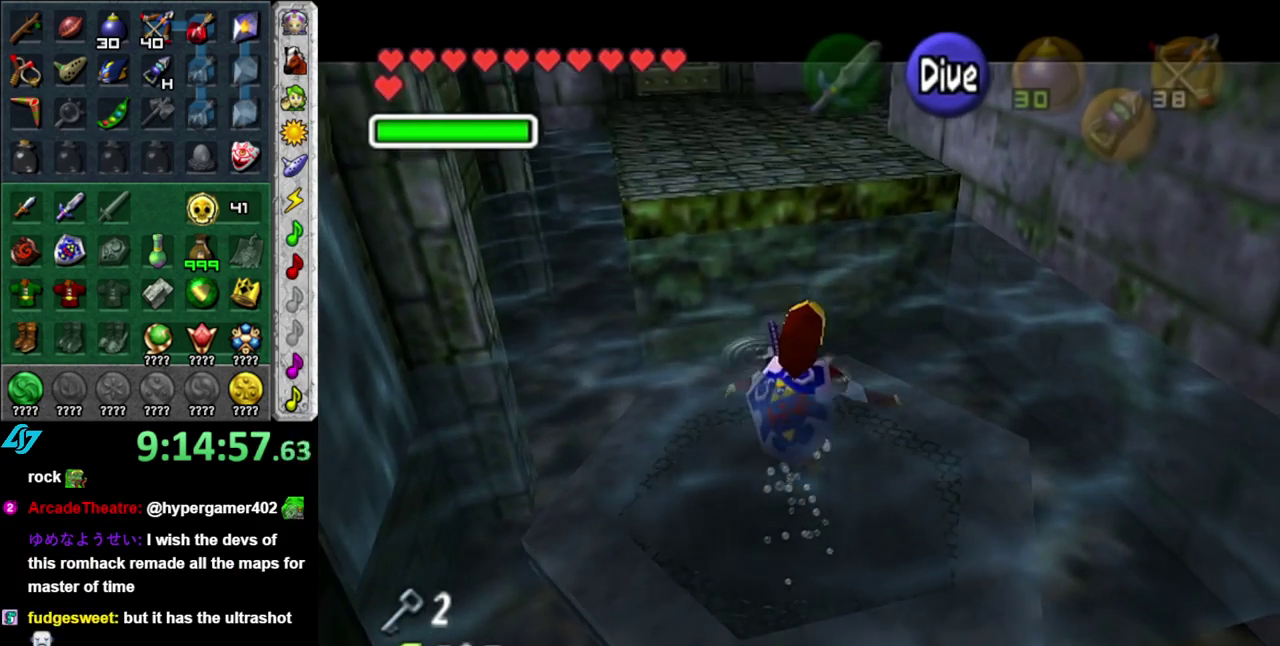
{"buttons": ["A", "L1"], "left_stick": "center", "right_stick": "center", "events": [[400, "A", "down"]]}
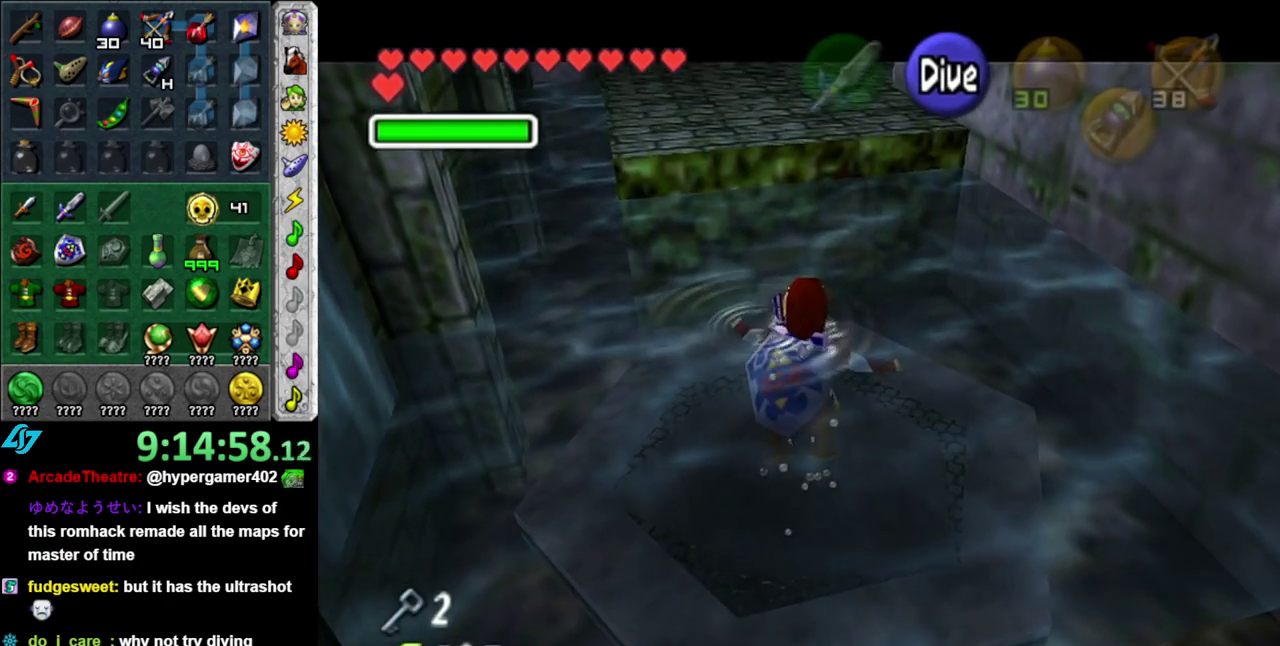
{"buttons": ["A", "L1"], "left_stick": "center", "right_stick": "center", "events": []}
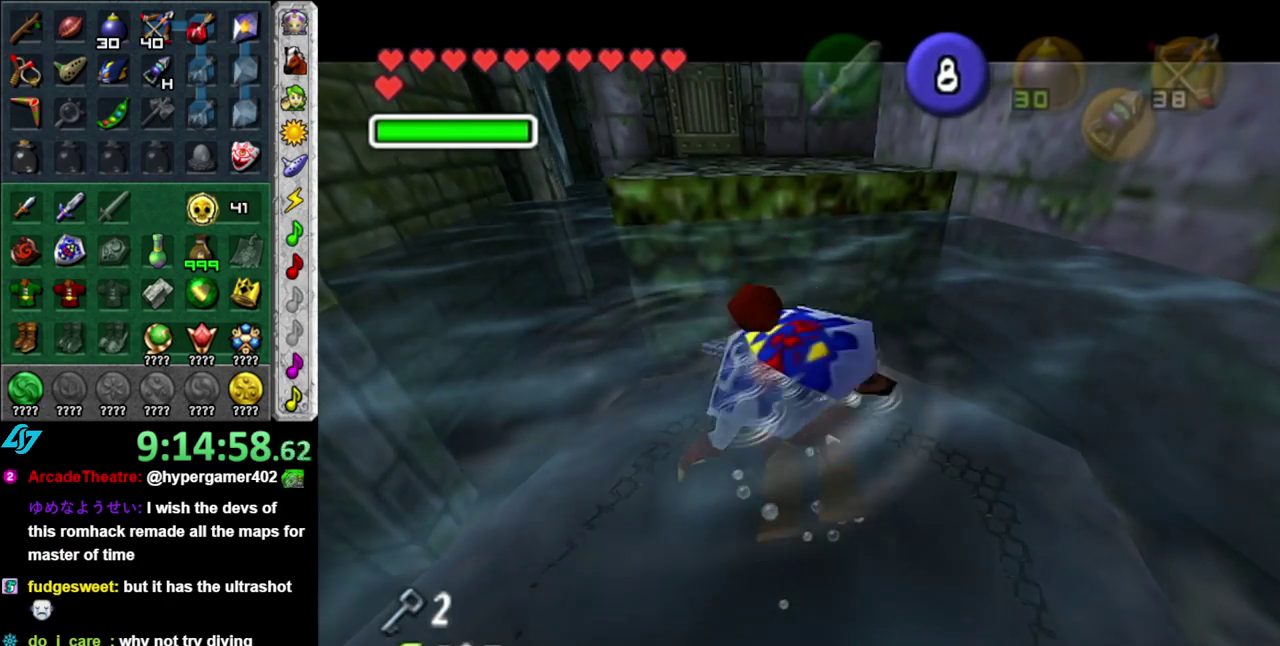
{"buttons": ["A", "L1", "R1"], "left_stick": "center", "right_stick": "center", "events": [[233, "R1", "down"]]}
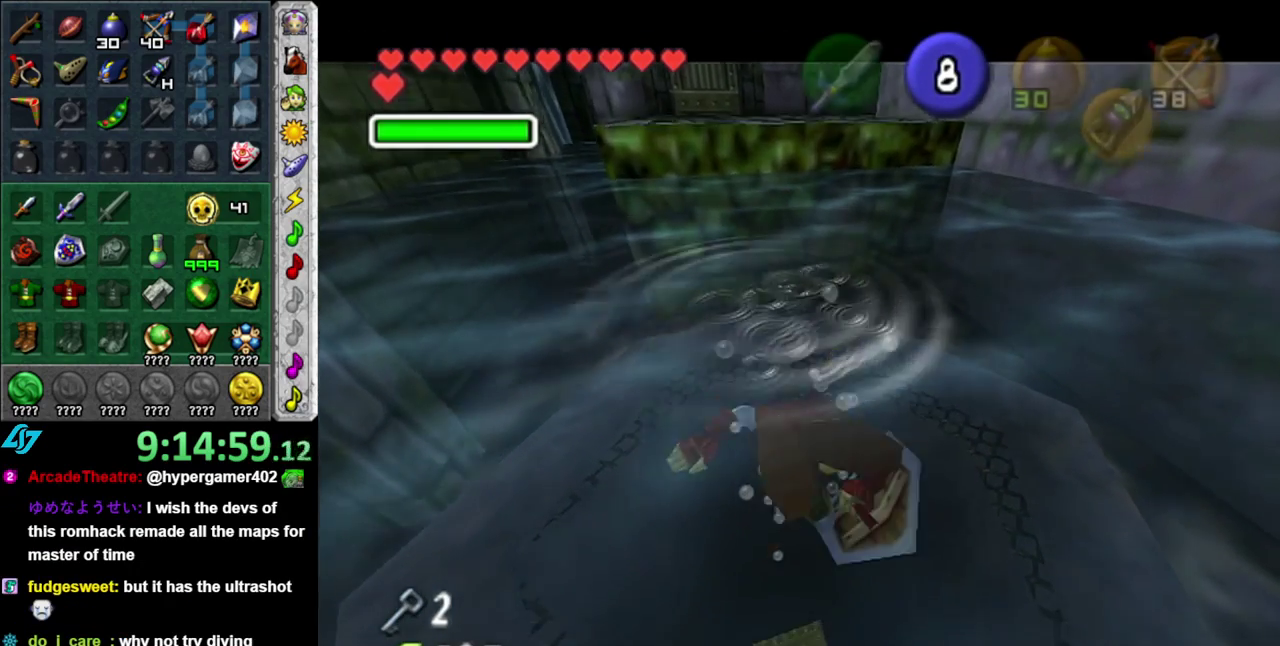
{"buttons": ["A", "L1", "R1"], "left_stick": "center", "right_stick": "center", "events": []}
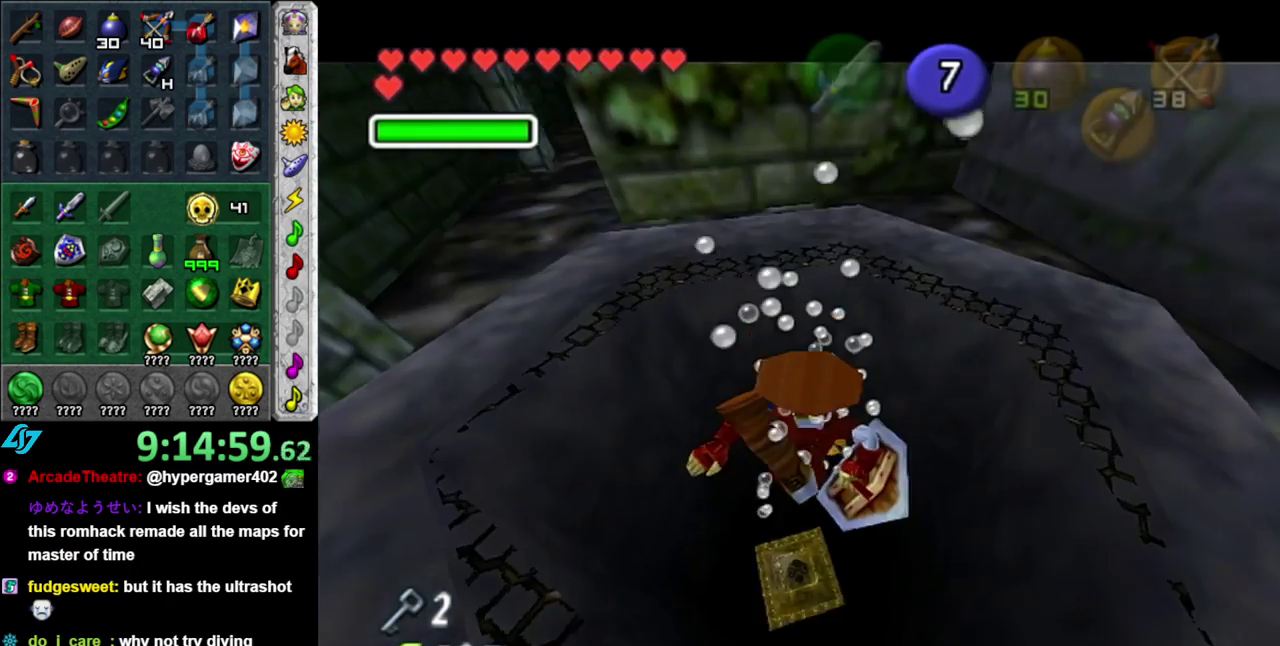
{"buttons": ["A", "L1", "R1"], "left_stick": "center", "right_stick": "center", "events": []}
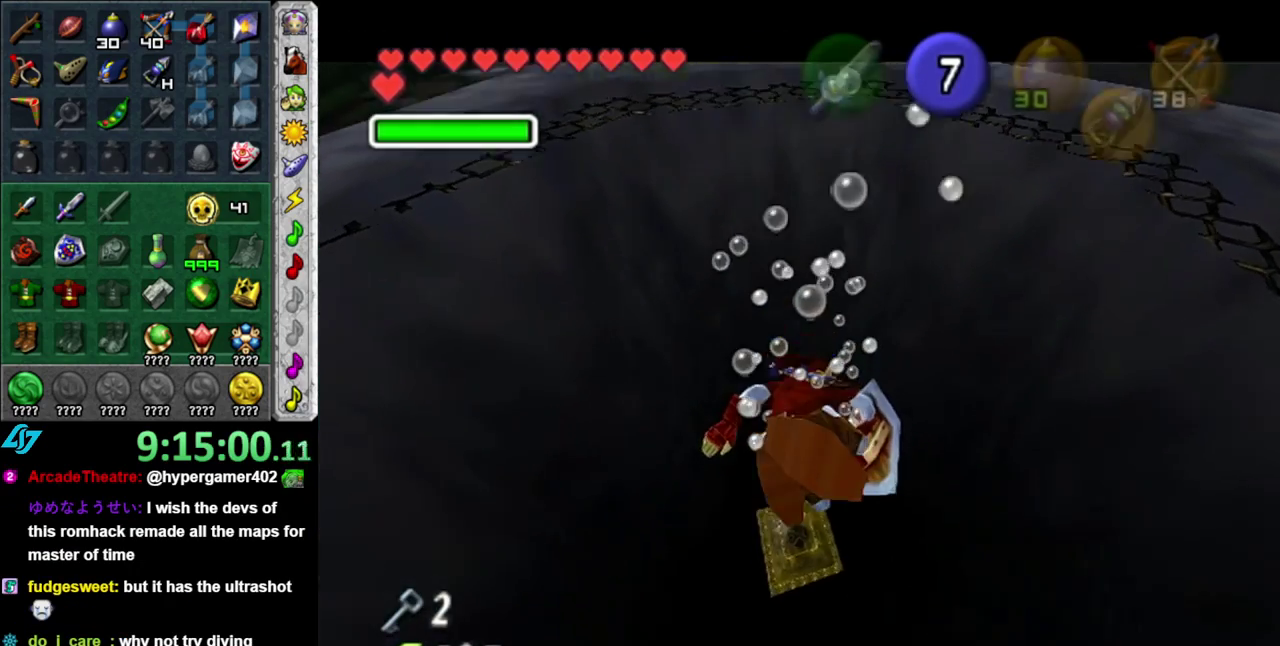
{"buttons": ["A", "L1", "R1"], "left_stick": "center", "right_stick": "center", "events": []}
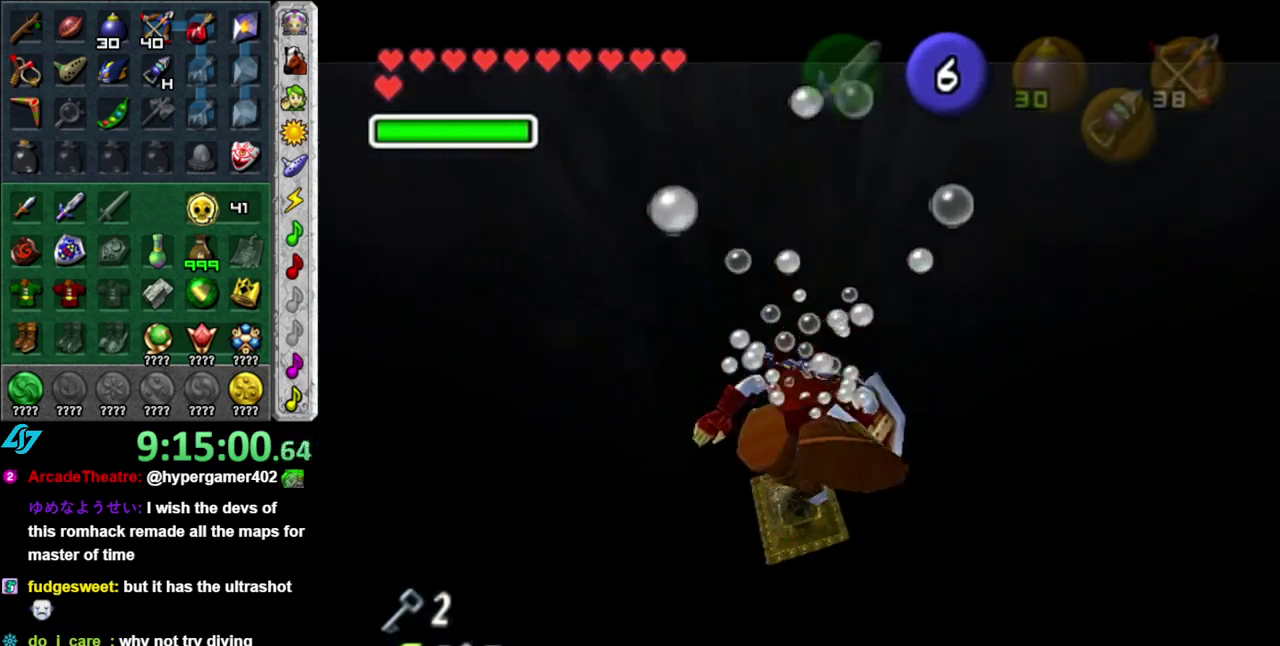
{"buttons": ["A", "L1", "R1"], "left_stick": "center", "right_stick": "center", "events": []}
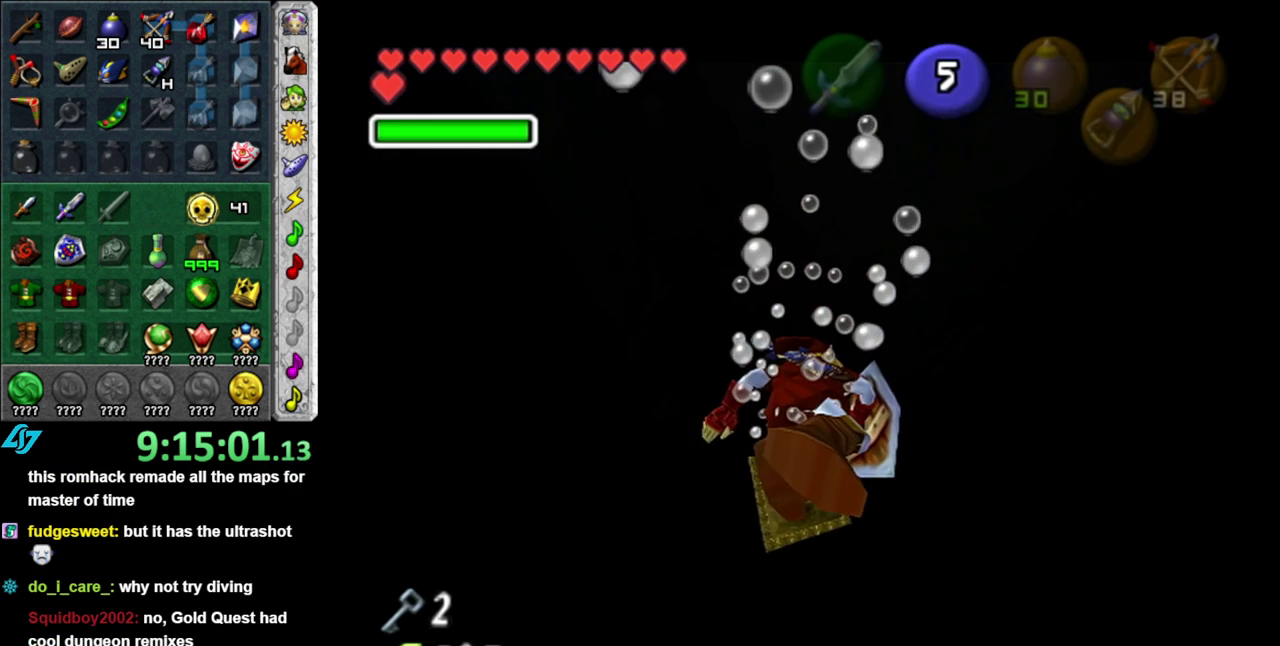
{"buttons": ["A", "L1", "R1"], "left_stick": "center", "right_stick": "center", "events": []}